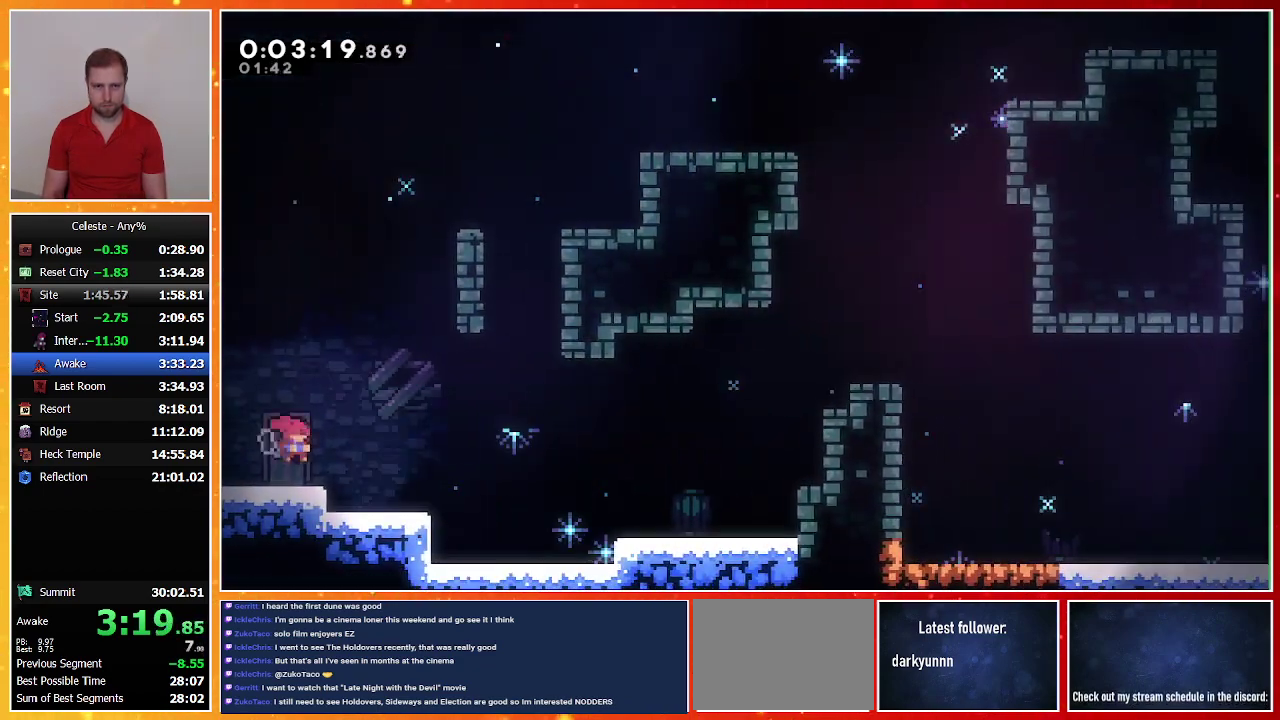
Gameplay with a controller (PlayStation layout); each line is a JSON object with the inputs held at the frame after it. "events" lists button and stick changes between this image and that frame as [ms after this image, input, new state], when the widget could be followed in between. Not read: R3 right_stick.
{"buttons": ["CROSS", "SQUARE", "R1", "DPAD_UP", "DPAD_RIGHT"], "left_stick": "center", "events": [[100, "SQUARE", "up"], [167, "CROSS", "down"], [333, "DPAD_DOWN", "up"], [333, "DPAD_UP", "down"], [400, "CROSS", "up"], [467, "R1", "down"], [500, "CROSS", "down"], [500, "SQUARE", "down"]]}
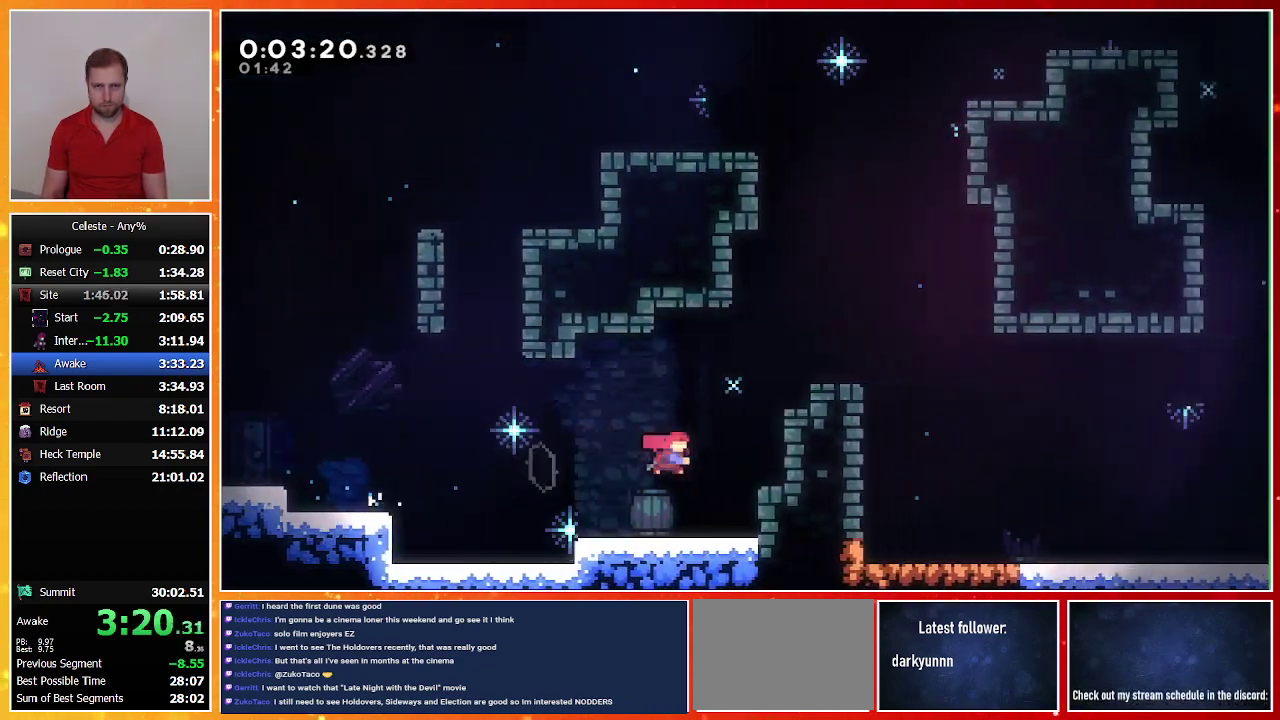
{"buttons": ["DPAD_DOWN", "DPAD_RIGHT"], "left_stick": "center", "events": [[167, "L1", "down"], [200, "CROSS", "up"], [200, "SQUARE", "up"], [233, "DPAD_UP", "up"], [233, "R1", "up"], [267, "DPAD_DOWN", "down"], [267, "L1", "up"]]}
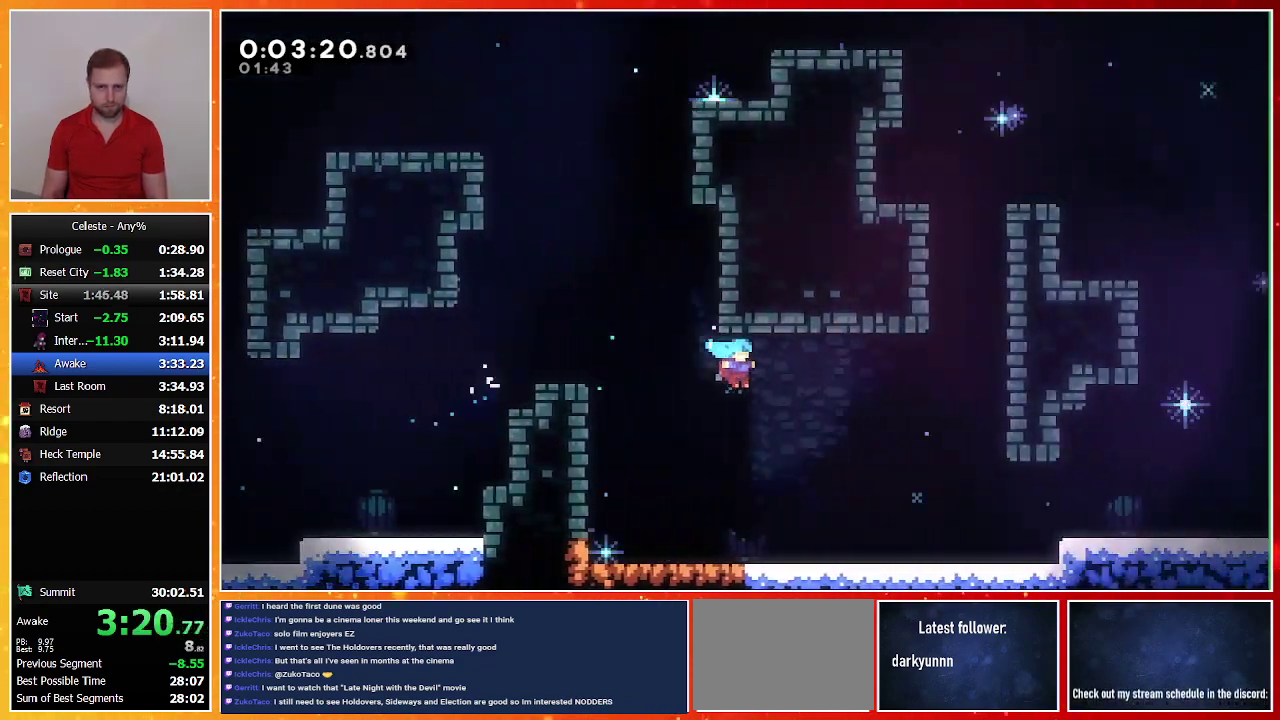
{"buttons": ["CROSS", "SQUARE", "DPAD_RIGHT"], "left_stick": "center", "events": [[333, "SQUARE", "down"], [367, "CROSS", "down"], [433, "DPAD_DOWN", "up"]]}
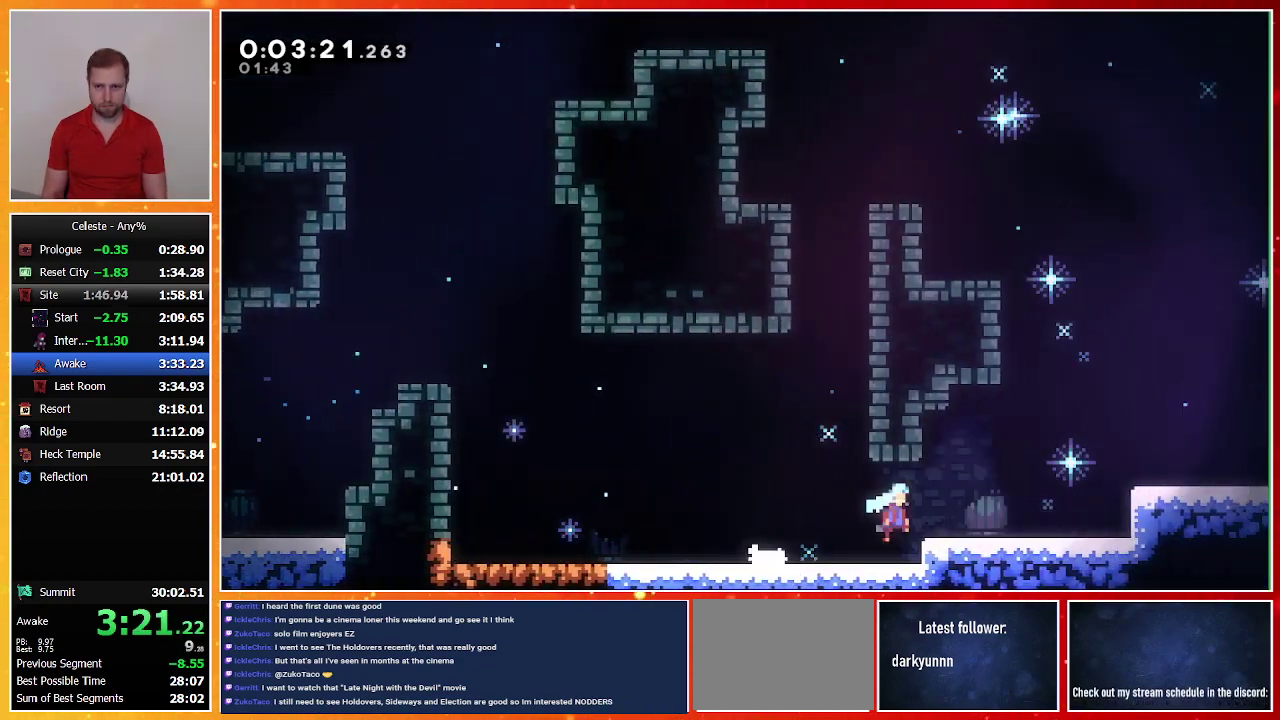
{"buttons": ["CROSS", "DPAD_RIGHT"], "left_stick": "center", "events": [[33, "CROSS", "up"], [33, "SQUARE", "up"], [133, "CROSS", "down"], [267, "CROSS", "up"], [300, "SQUARE", "down"], [400, "SQUARE", "up"], [500, "CROSS", "down"]]}
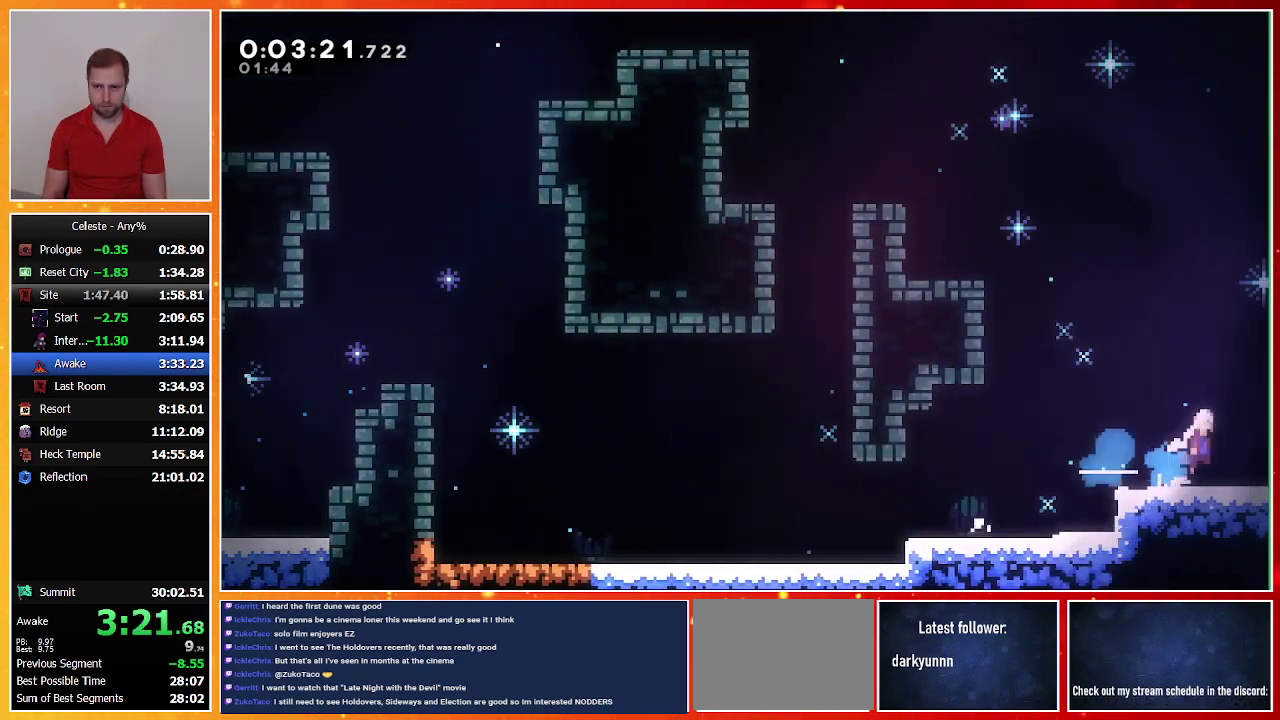
{"buttons": ["CROSS", "DPAD_RIGHT"], "left_stick": "center", "events": []}
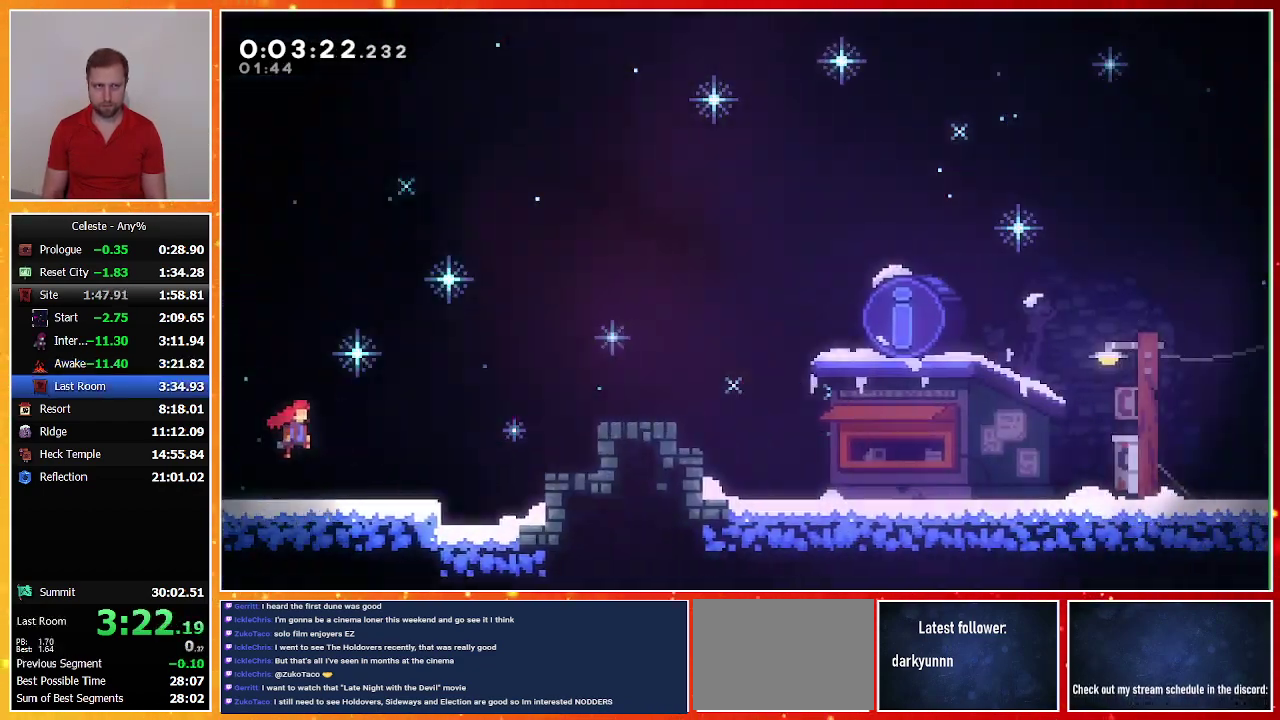
{"buttons": ["DPAD_RIGHT"], "left_stick": "center", "events": [[467, "CROSS", "up"]]}
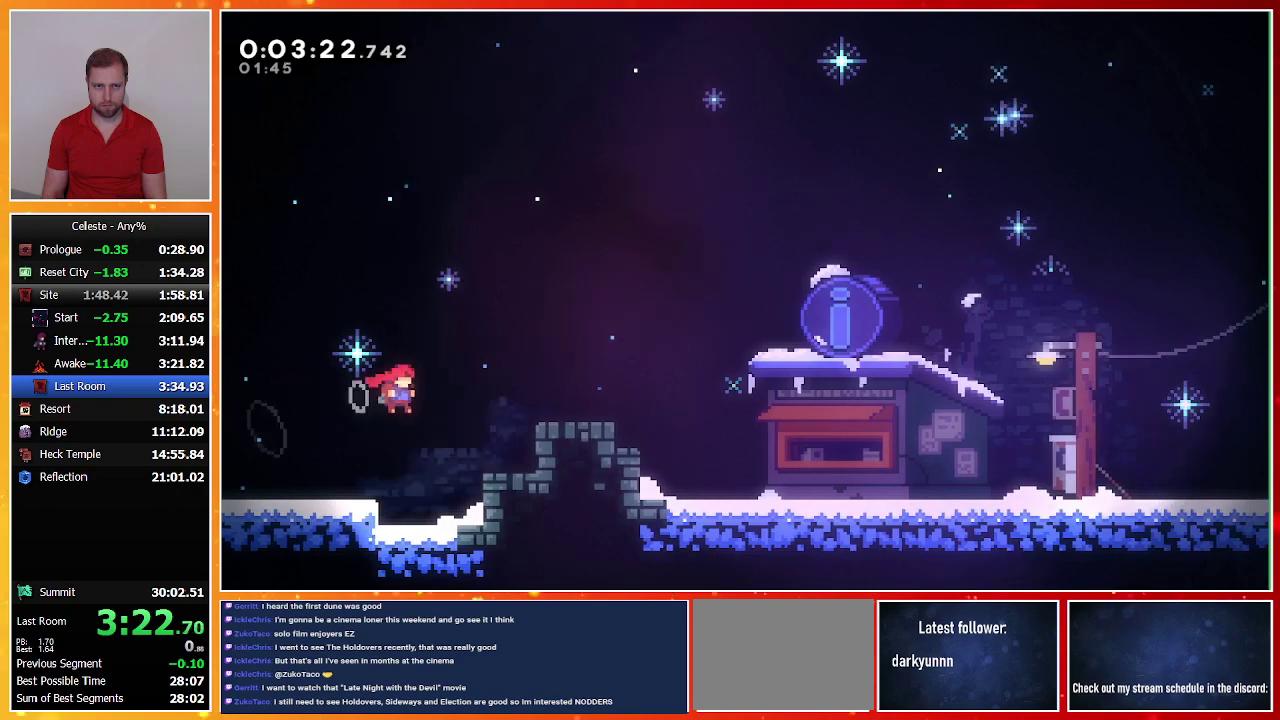
{"buttons": [], "left_stick": "center", "events": [[67, "TRIANGLE", "down"], [133, "TRIANGLE", "up"], [233, "CROSS", "down"], [367, "CROSS", "up"], [500, "DPAD_RIGHT", "up"]]}
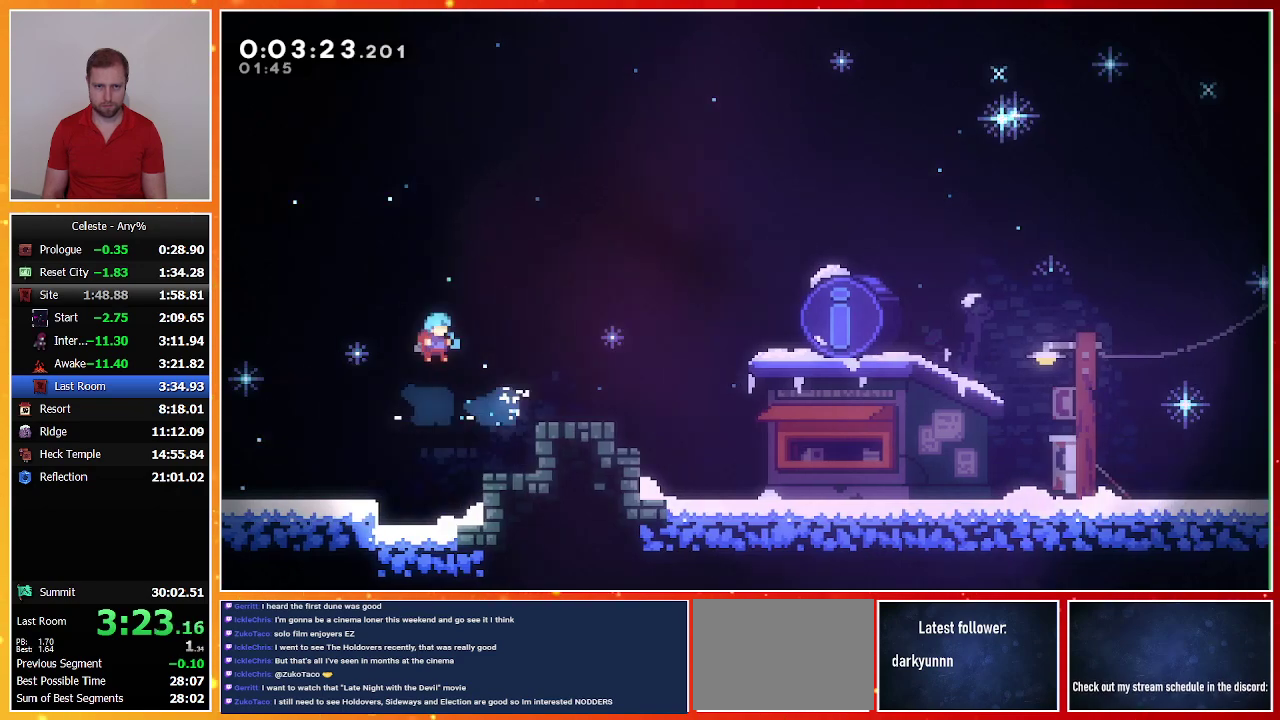
{"buttons": ["CROSS"], "left_stick": "center", "events": [[133, "DPAD_RIGHT", "down"], [367, "CROSS", "down"], [367, "DPAD_RIGHT", "up"]]}
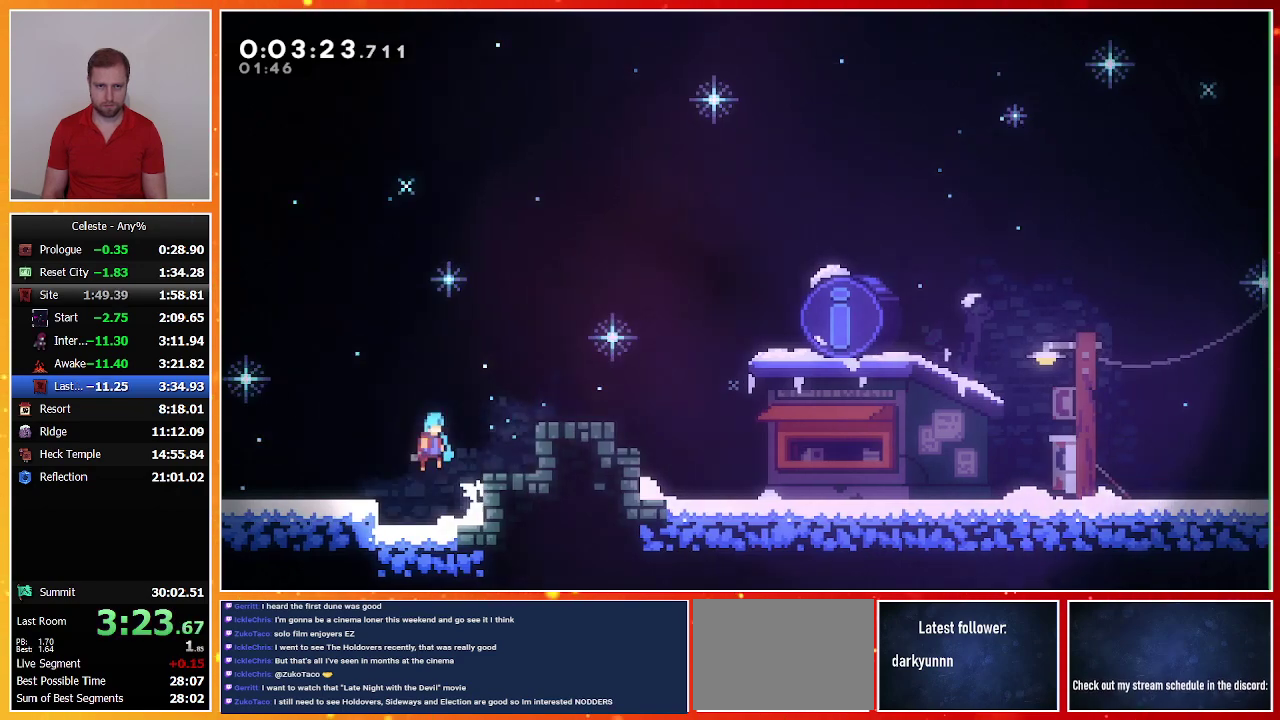
{"buttons": ["CROSS", "DPAD_RIGHT"], "left_stick": "center", "events": [[33, "DPAD_RIGHT", "down"], [67, "CROSS", "up"], [367, "DPAD_RIGHT", "up"], [433, "CROSS", "down"], [500, "DPAD_RIGHT", "down"]]}
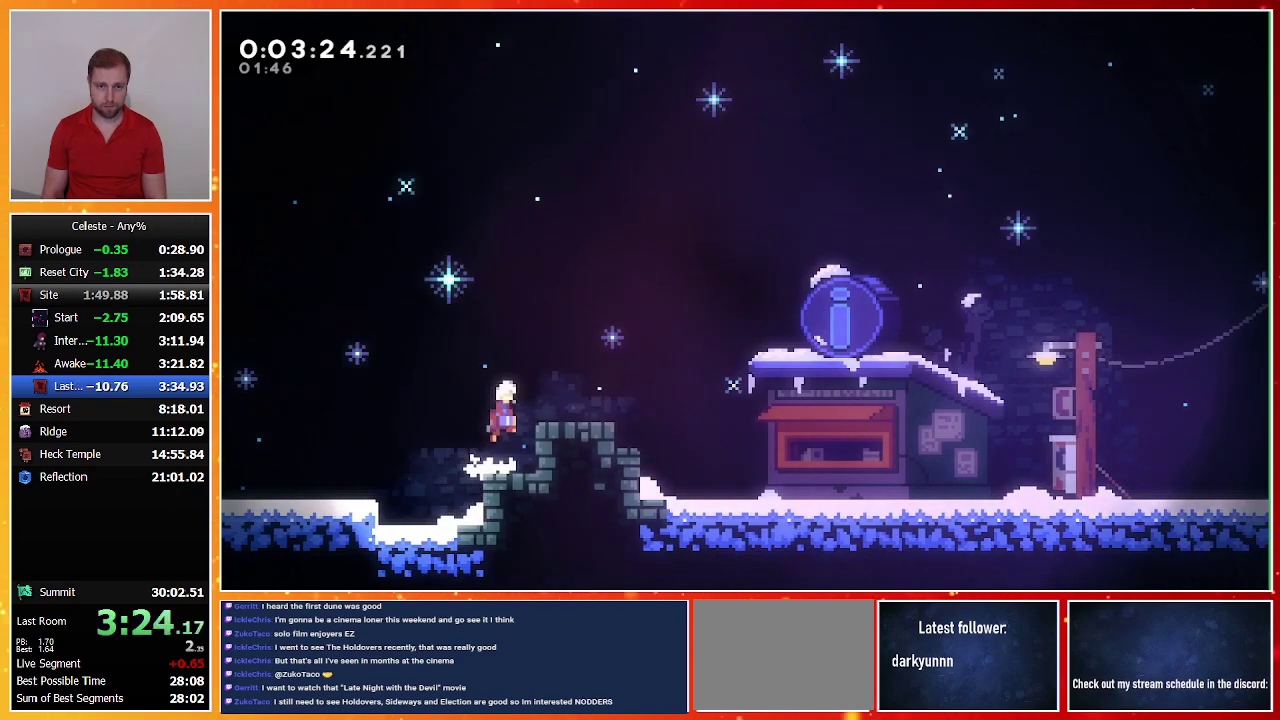
{"buttons": [], "left_stick": "center", "events": [[33, "CROSS", "up"], [100, "TRIANGLE", "down"], [167, "TRIANGLE", "up"], [233, "CROSS", "down"], [333, "CROSS", "up"], [500, "DPAD_RIGHT", "up"]]}
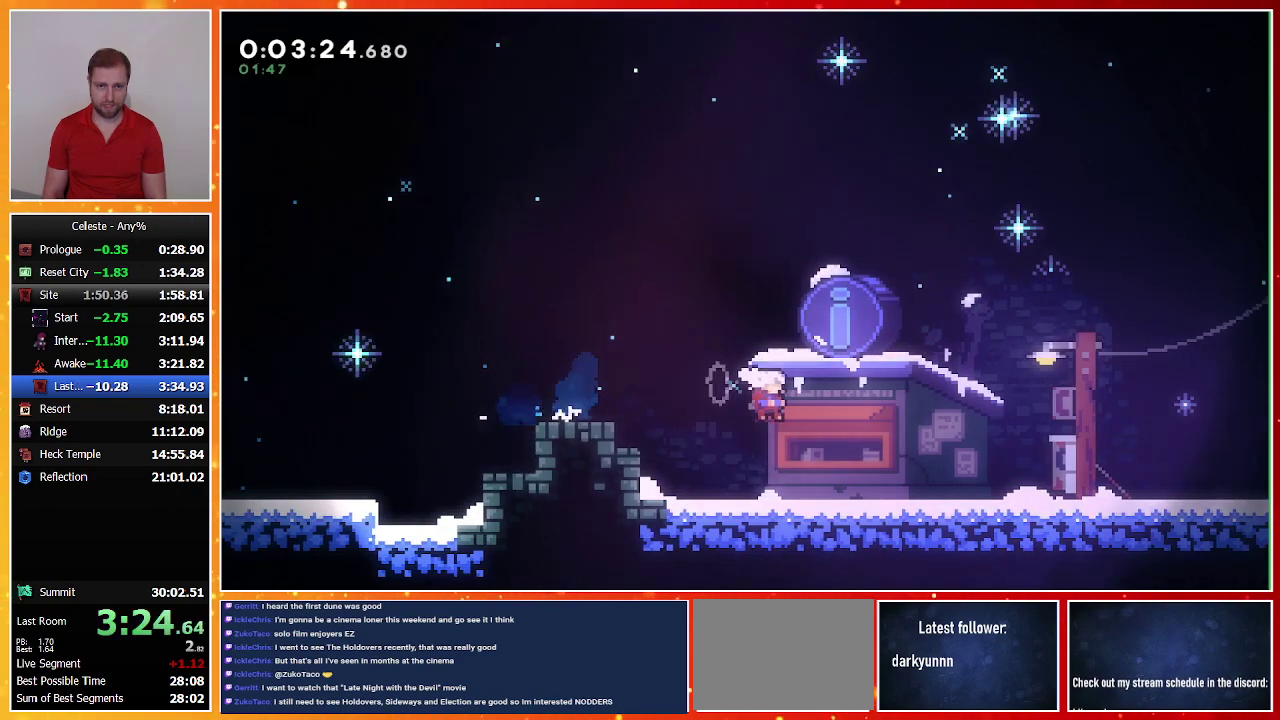
{"buttons": [], "left_stick": "center", "events": [[33, "R2", "down"], [33, "TOUCHPAD", "down"], [100, "TOUCHPAD", "up"], [133, "R2", "up"]]}
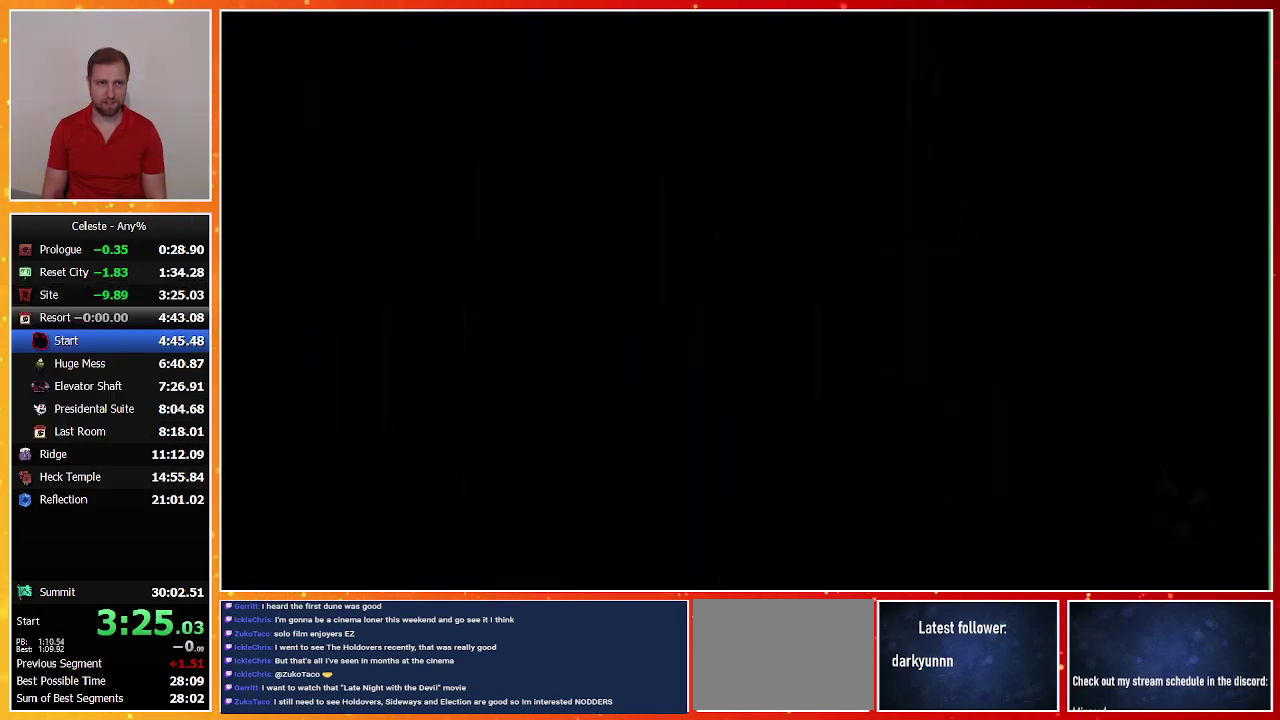
{"buttons": ["CROSS"], "left_stick": "center", "events": [[33, "CROSS", "down"], [100, "CROSS", "up"], [167, "CROSS", "down"], [267, "CROSS", "up"], [500, "CROSS", "down"]]}
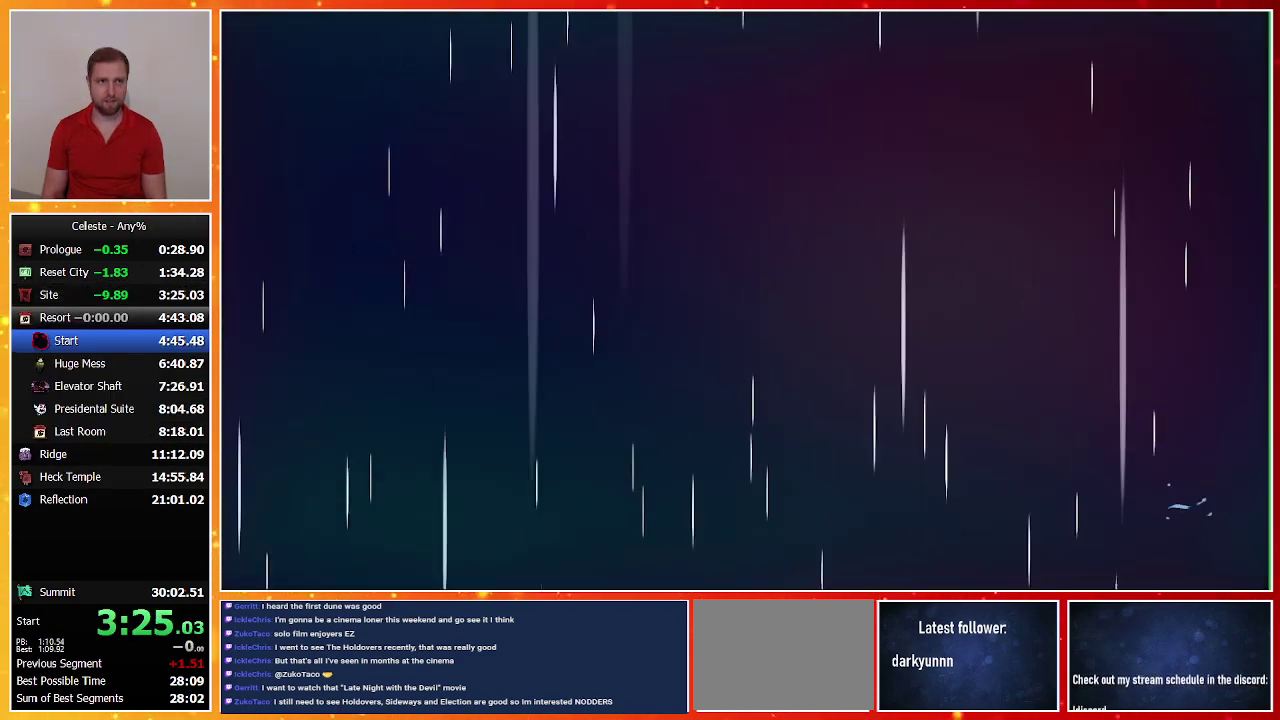
{"buttons": ["CROSS"], "left_stick": "center", "events": [[67, "CROSS", "up"], [133, "CROSS", "down"], [233, "CROSS", "up"], [300, "CROSS", "down"]]}
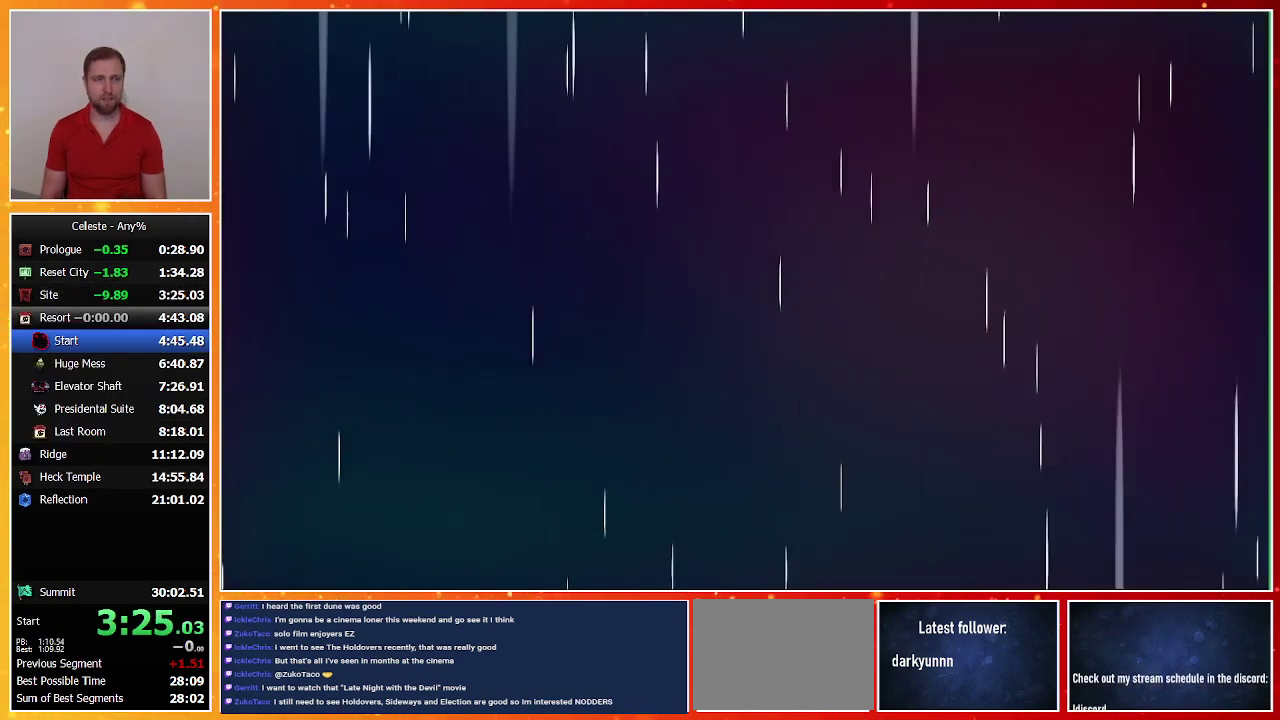
{"buttons": ["CROSS"], "left_stick": "center", "events": [[33, "CROSS", "up"], [100, "CROSS", "down"], [200, "CROSS", "up"], [267, "CROSS", "down"]]}
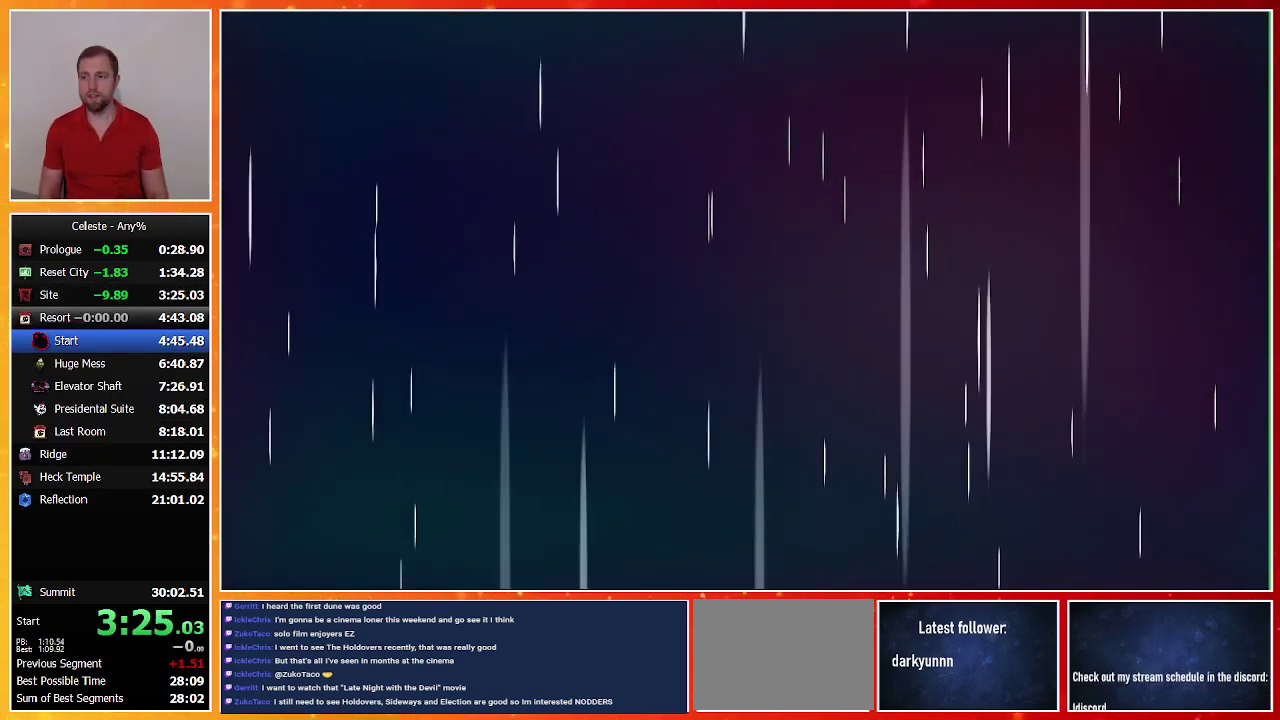
{"buttons": [], "left_stick": "center", "events": [[33, "CROSS", "up"], [67, "CROSS", "down"], [167, "CROSS", "up"], [233, "CROSS", "down"], [333, "CROSS", "up"], [400, "CROSS", "down"], [500, "CROSS", "up"]]}
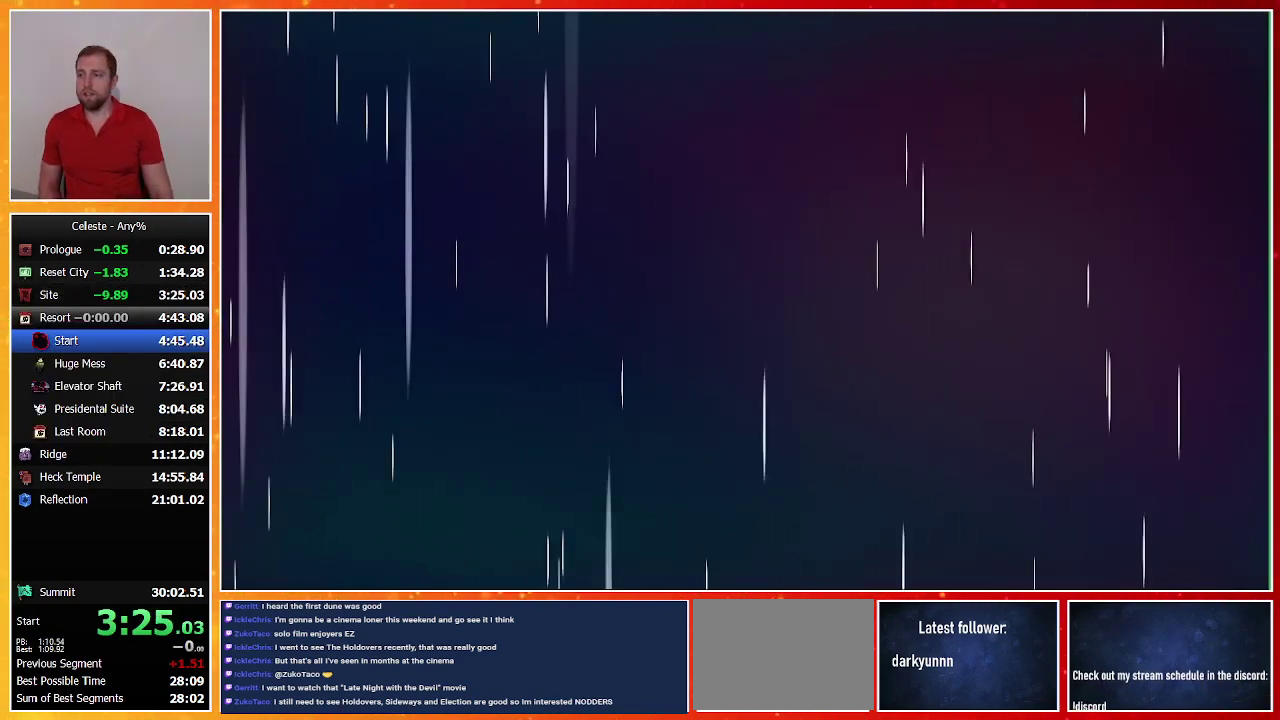
{"buttons": [], "left_stick": "center", "events": [[33, "CROSS", "down"], [133, "CROSS", "up"], [200, "CROSS", "down"], [300, "CROSS", "up"], [367, "CROSS", "down"], [467, "CROSS", "up"]]}
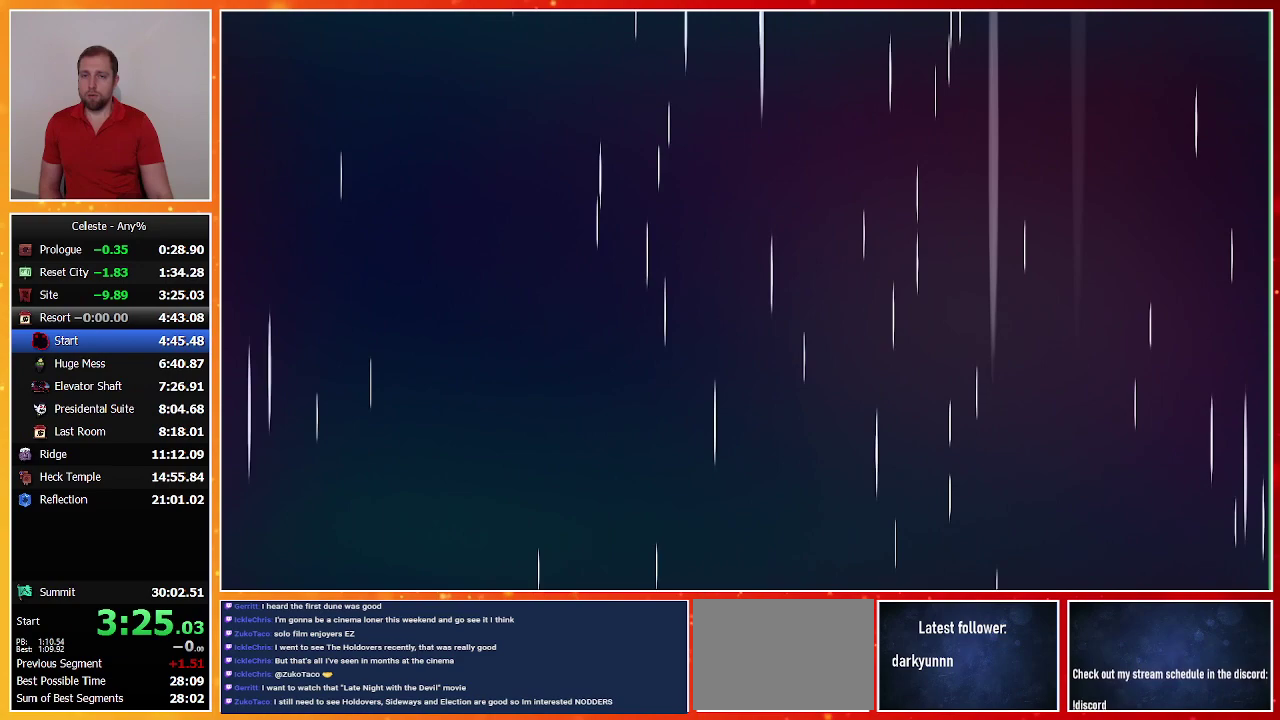
{"buttons": [], "left_stick": "center", "events": [[33, "CROSS", "down"], [133, "CROSS", "up"], [200, "CROSS", "down"], [300, "CROSS", "up"], [367, "CROSS", "down"], [467, "CROSS", "up"]]}
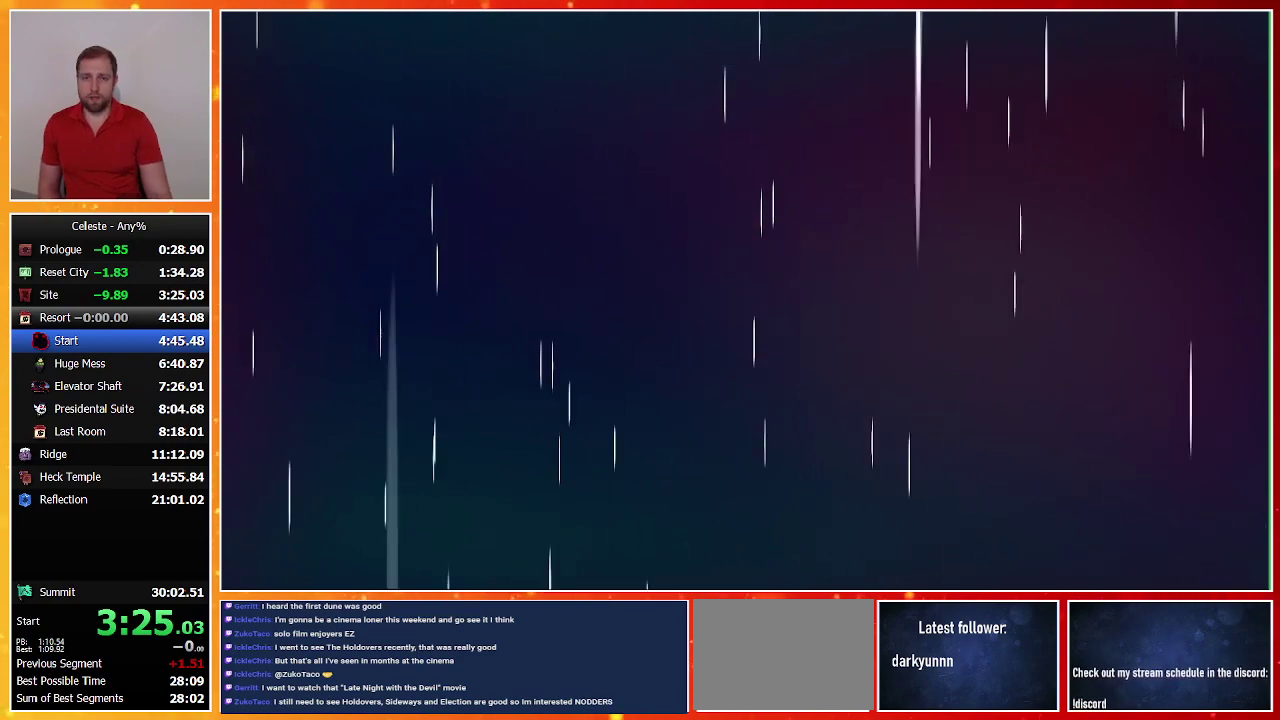
{"buttons": [], "left_stick": "center", "events": [[33, "CROSS", "down"], [133, "CROSS", "up"], [200, "CROSS", "down"], [267, "CROSS", "up"], [367, "CROSS", "down"], [467, "CROSS", "up"]]}
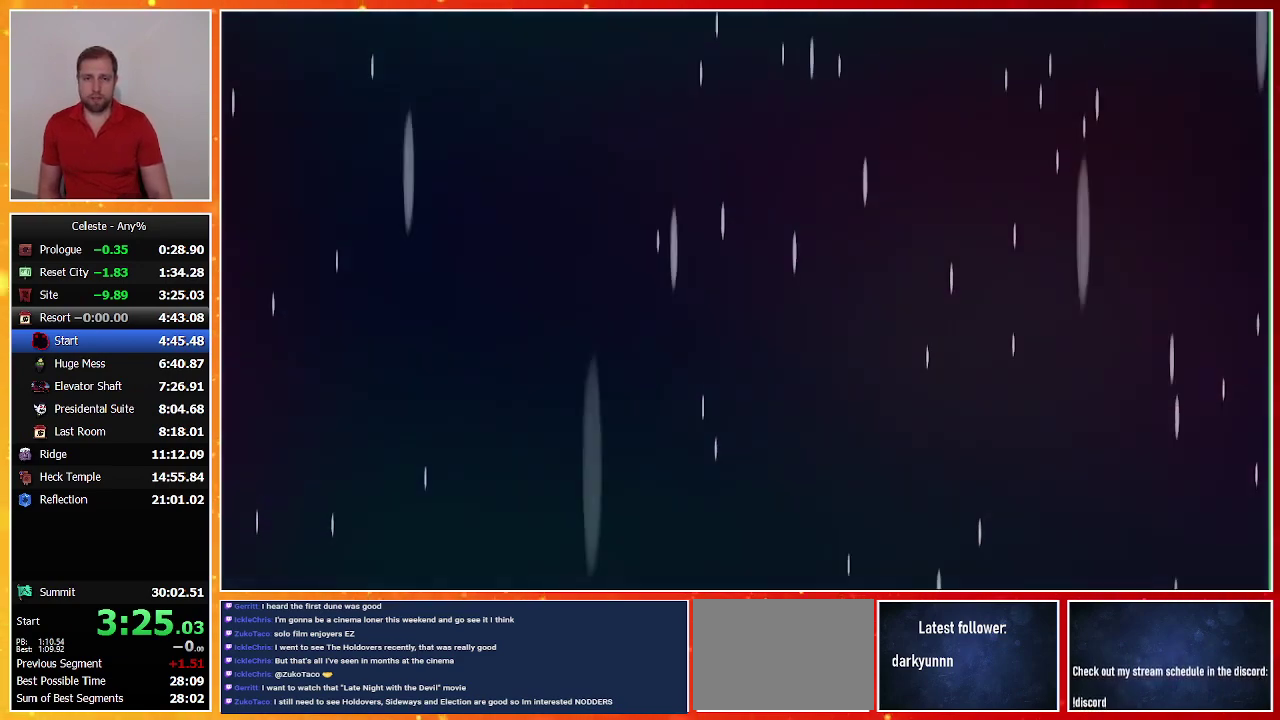
{"buttons": [], "left_stick": "center", "events": [[33, "CROSS", "down"], [133, "CROSS", "up"], [200, "CROSS", "down"], [267, "CROSS", "up"]]}
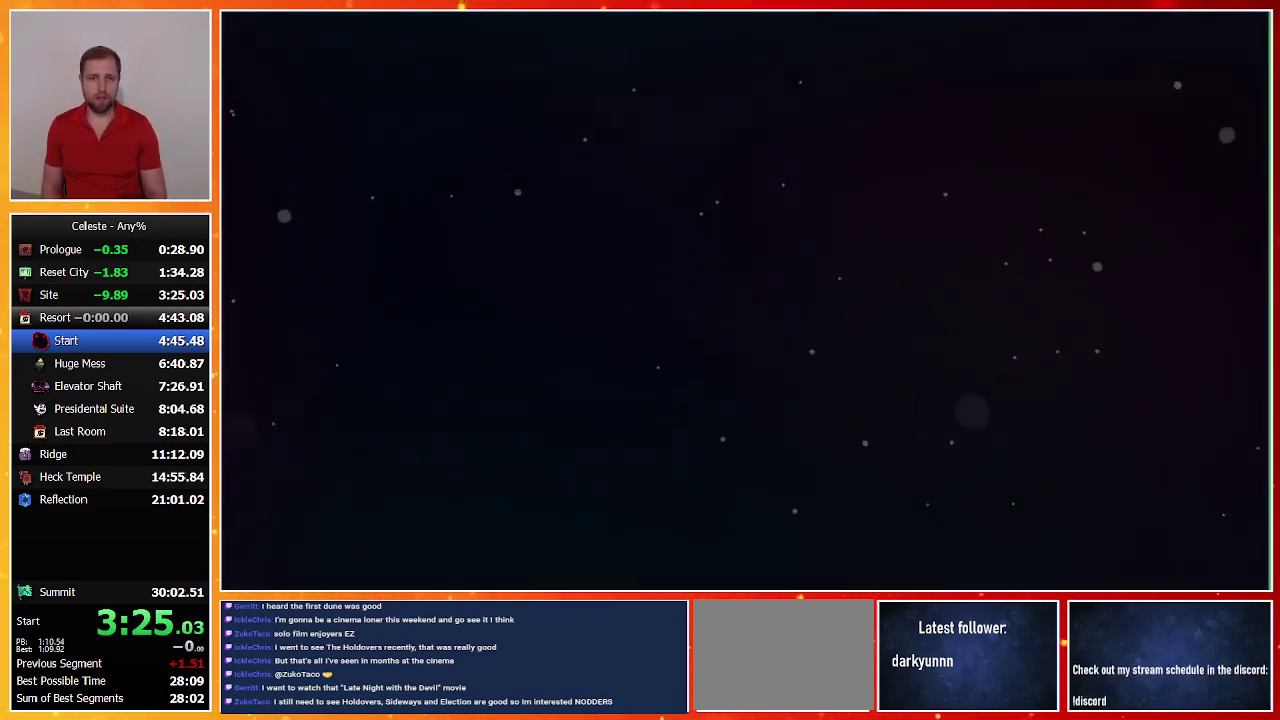
{"buttons": ["CROSS"], "left_stick": "center", "events": [[300, "CROSS", "down"], [367, "CROSS", "up"], [467, "CROSS", "down"]]}
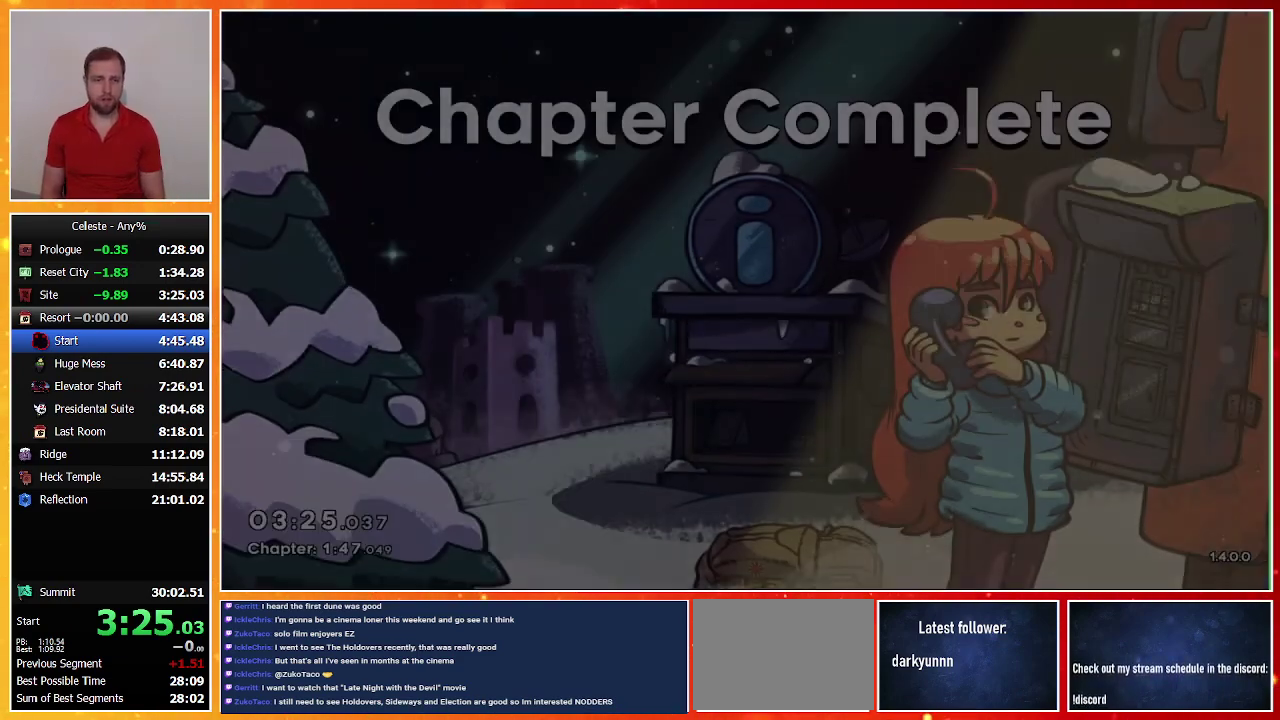
{"buttons": ["CROSS"], "left_stick": "center", "events": [[67, "CROSS", "up"], [467, "CROSS", "down"]]}
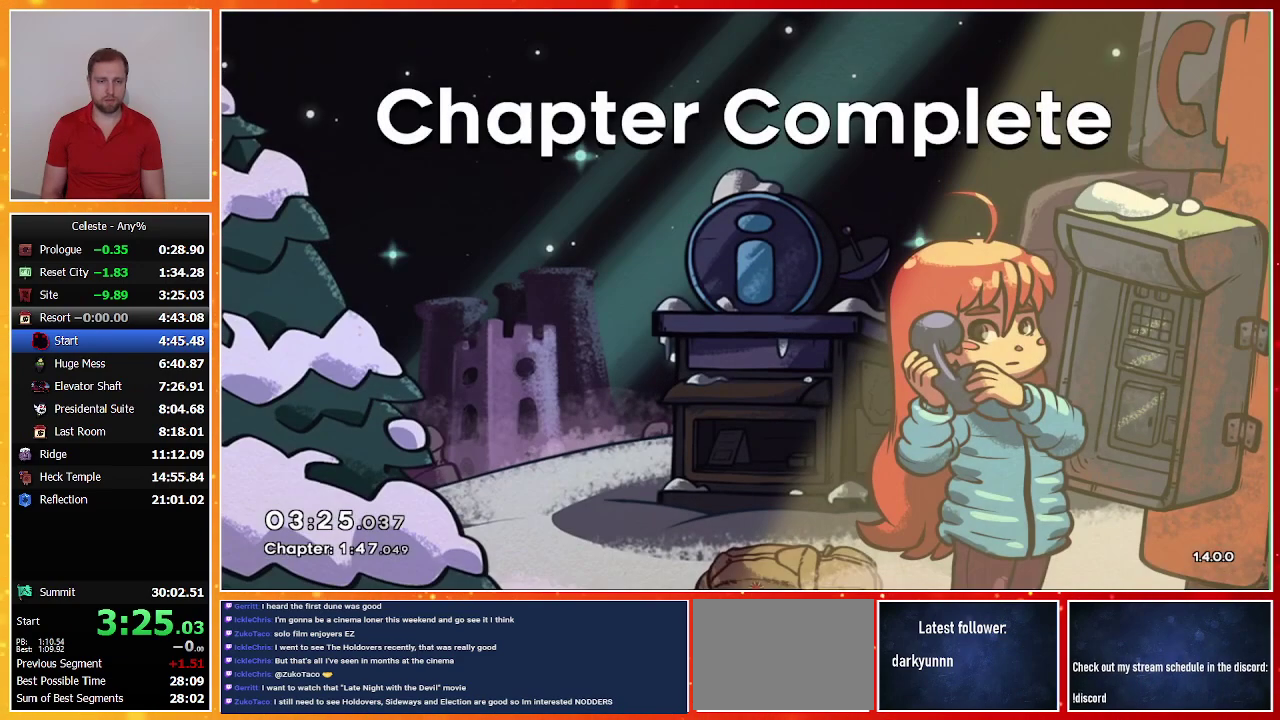
{"buttons": [], "left_stick": "center", "events": [[67, "CROSS", "up"], [133, "CROSS", "down"], [233, "CROSS", "up"]]}